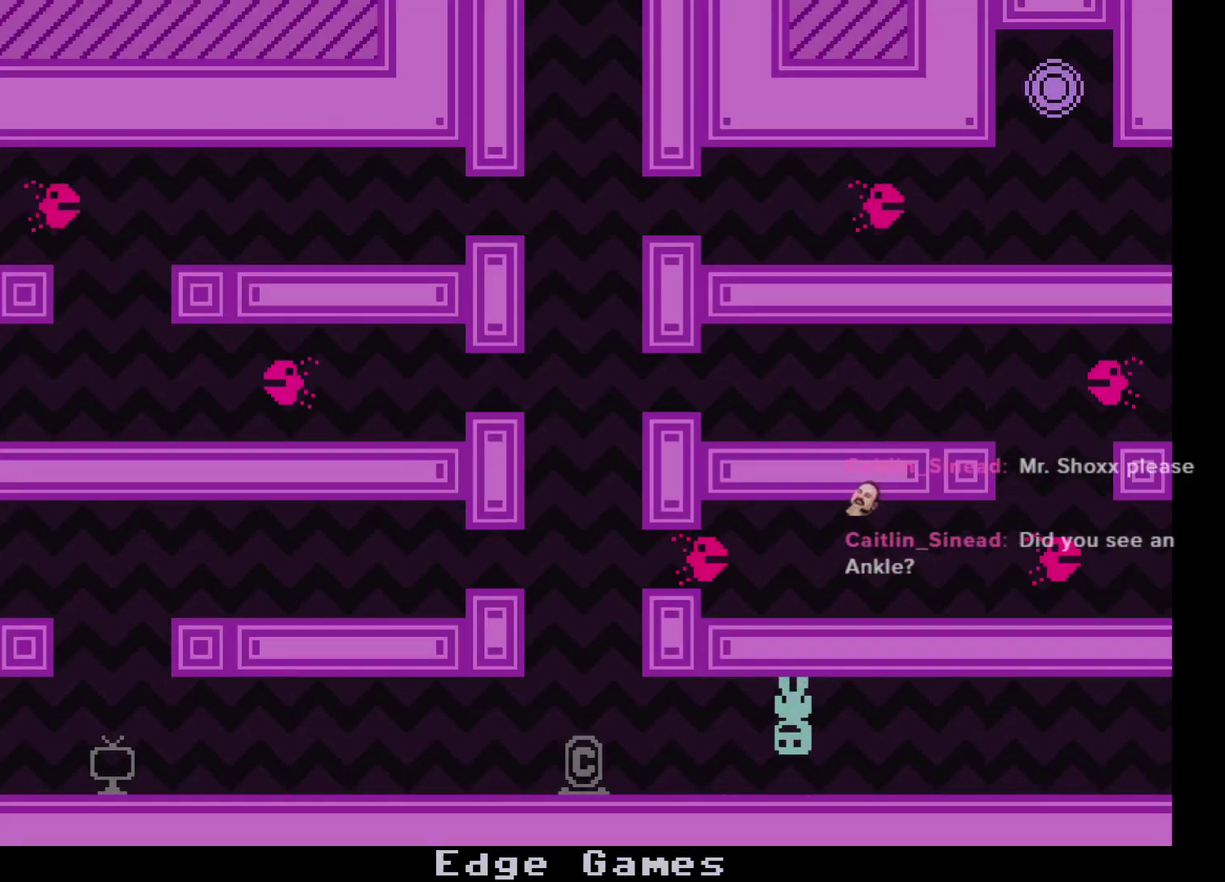
Gameplay with a controller (Xbox layout); each line is a JSON object with the inputs held at the frame after it. "events" lists button and stick changes between this image and that frame as [ms after this image, input, new state], when the widget could be followed in between. Not read: L1 L2 L3 R1 R2 R3.
{"buttons": [], "left_stick": "right", "events": [[333, "left_stick", "right"]]}
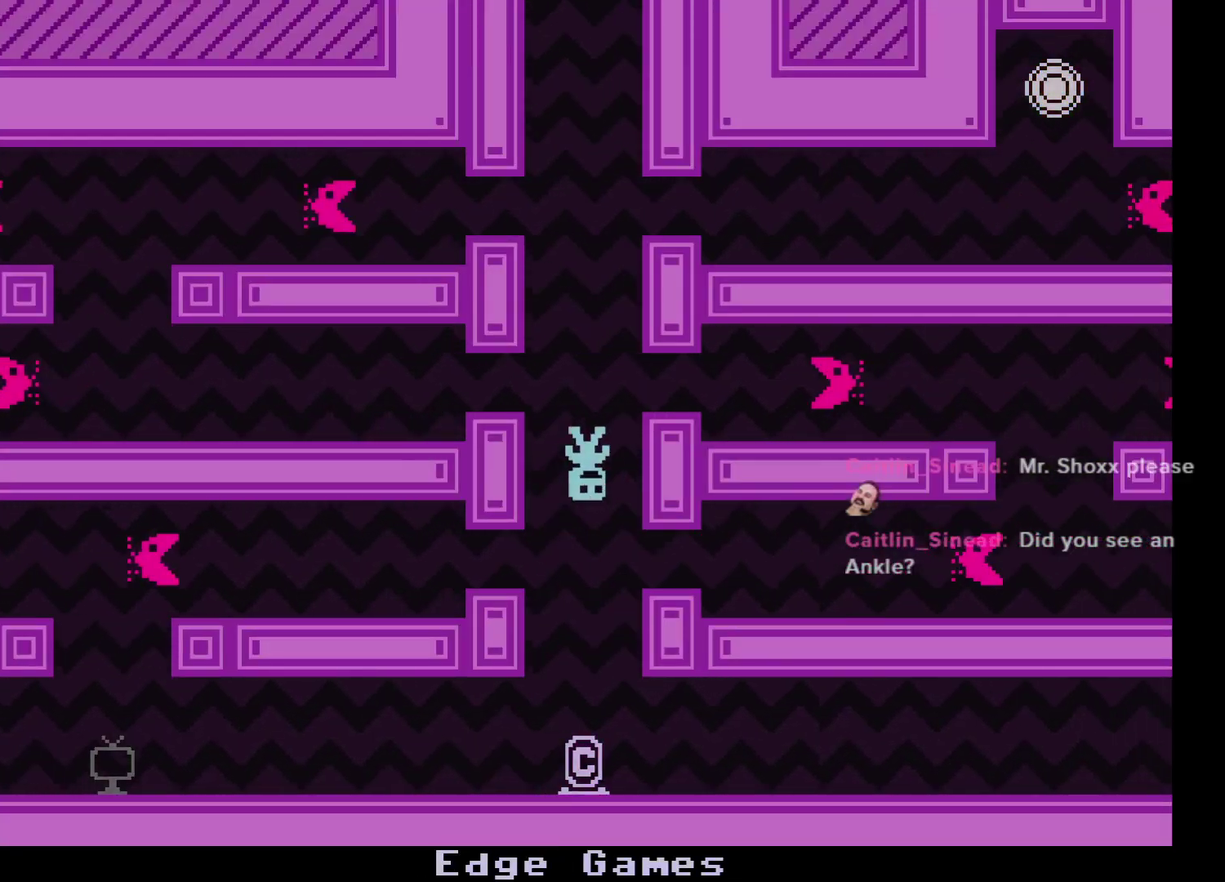
{"buttons": [], "left_stick": "left", "events": [[50, "left_stick", "center"], [467, "left_stick", "left"]]}
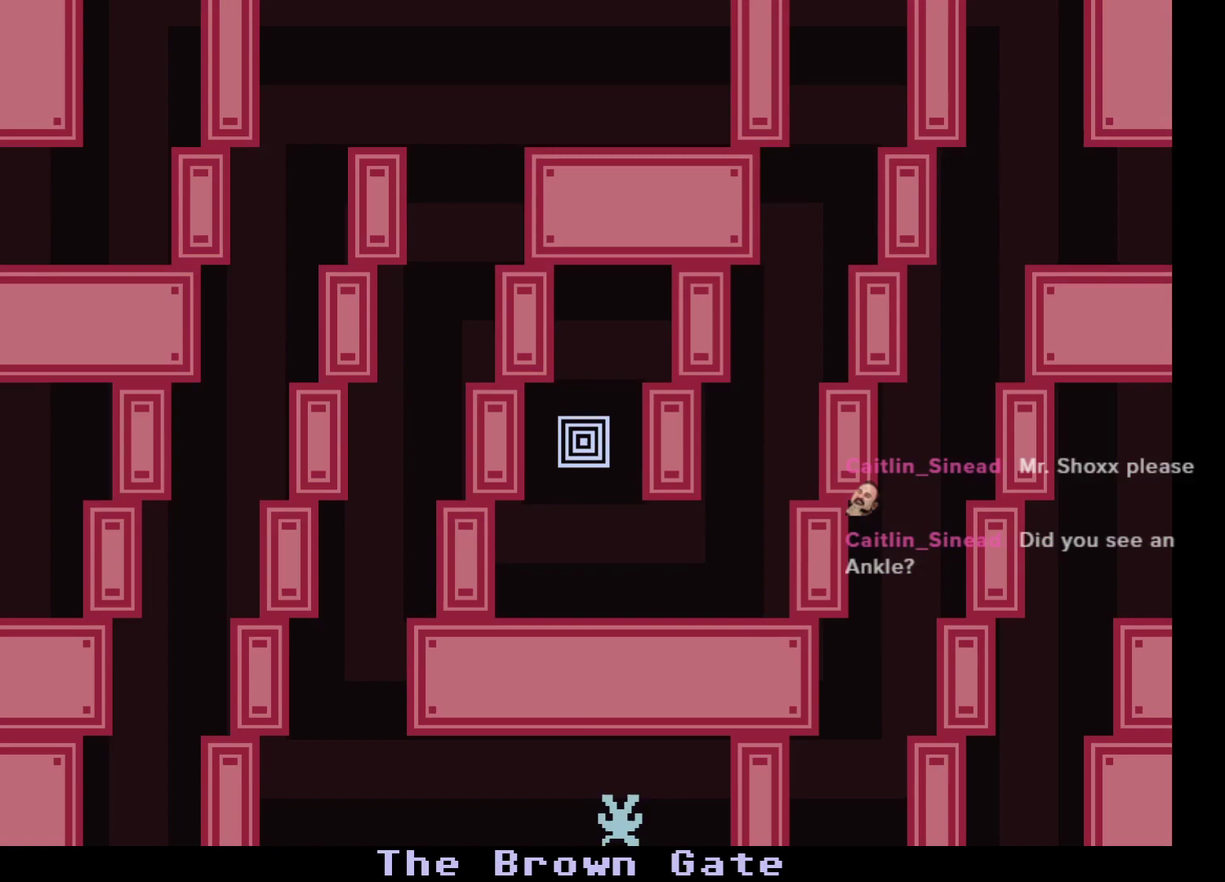
{"buttons": [], "left_stick": "left", "events": [[200, "A", "down"], [300, "A", "up"]]}
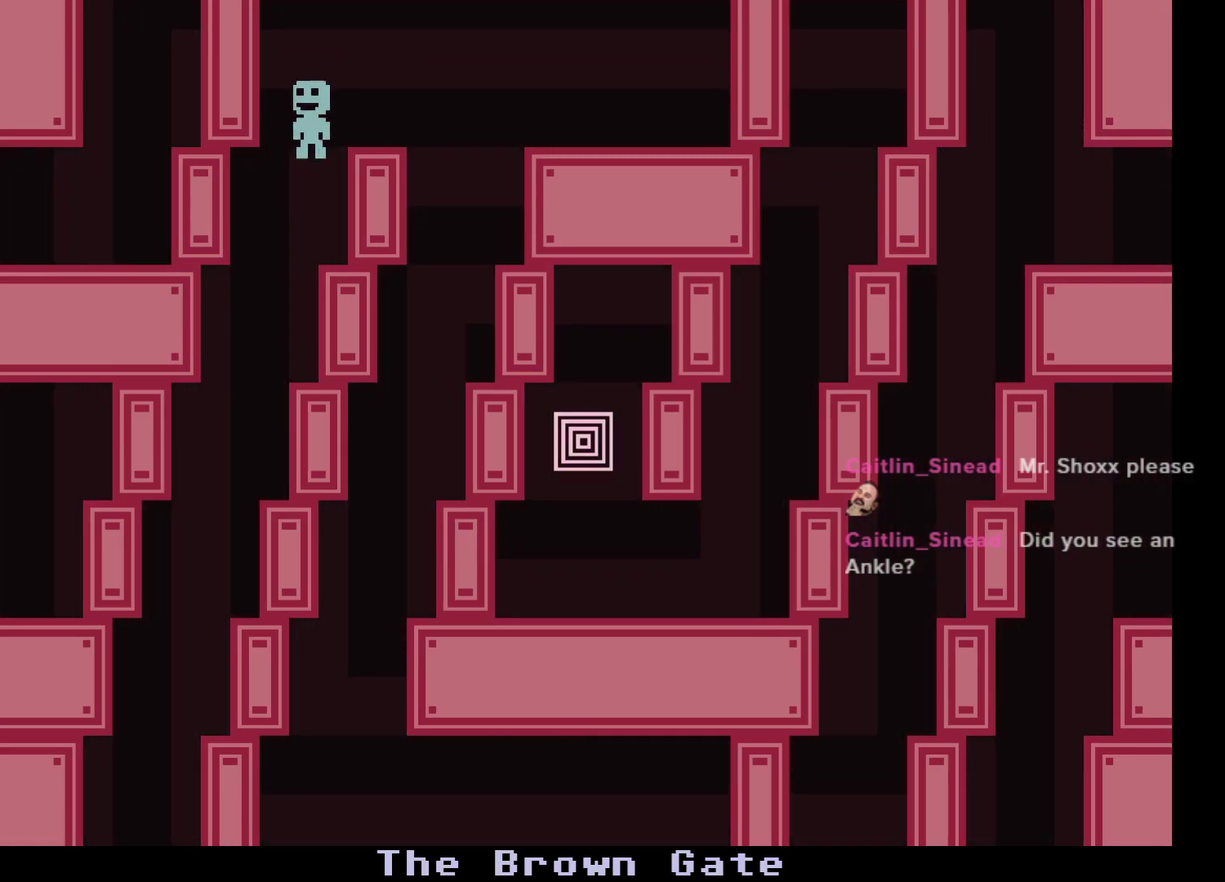
{"buttons": [], "left_stick": "left", "events": []}
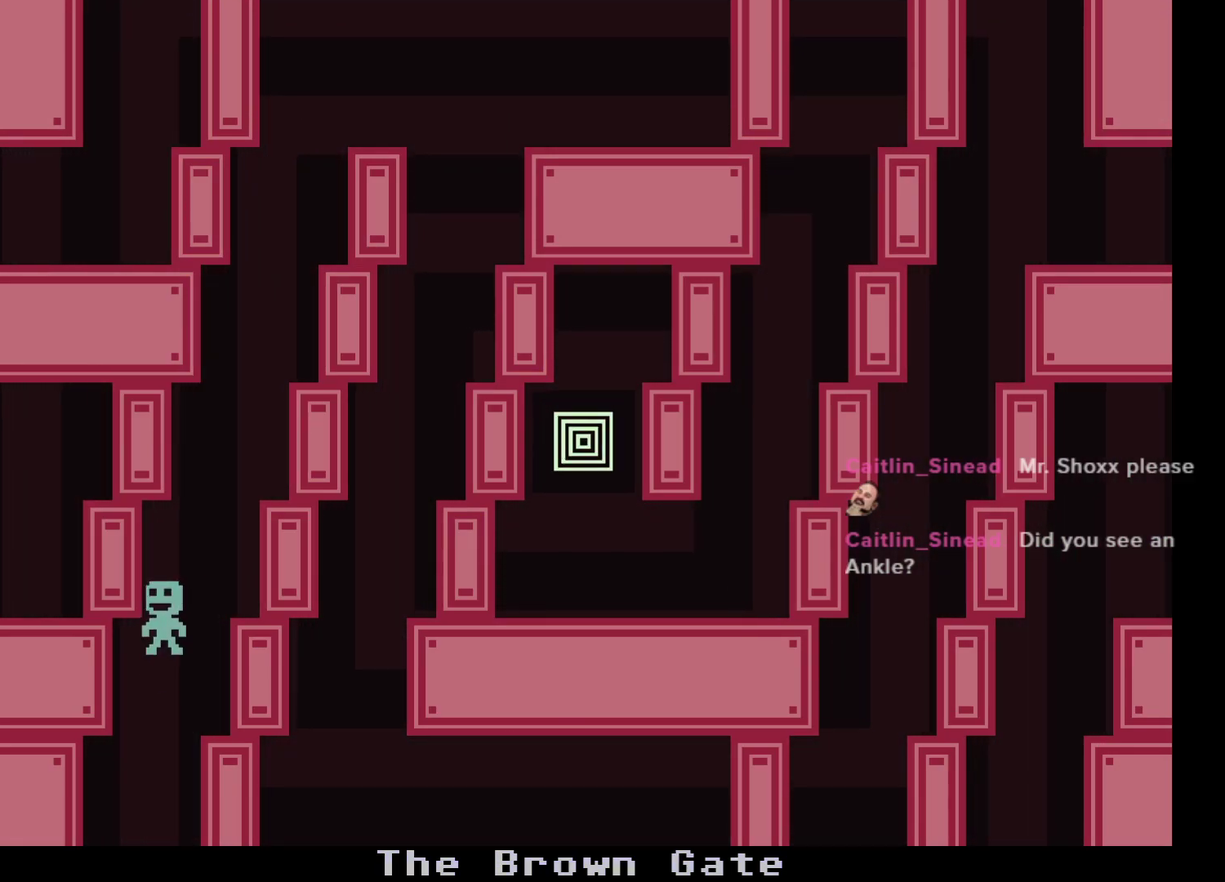
{"buttons": [], "left_stick": "left", "events": []}
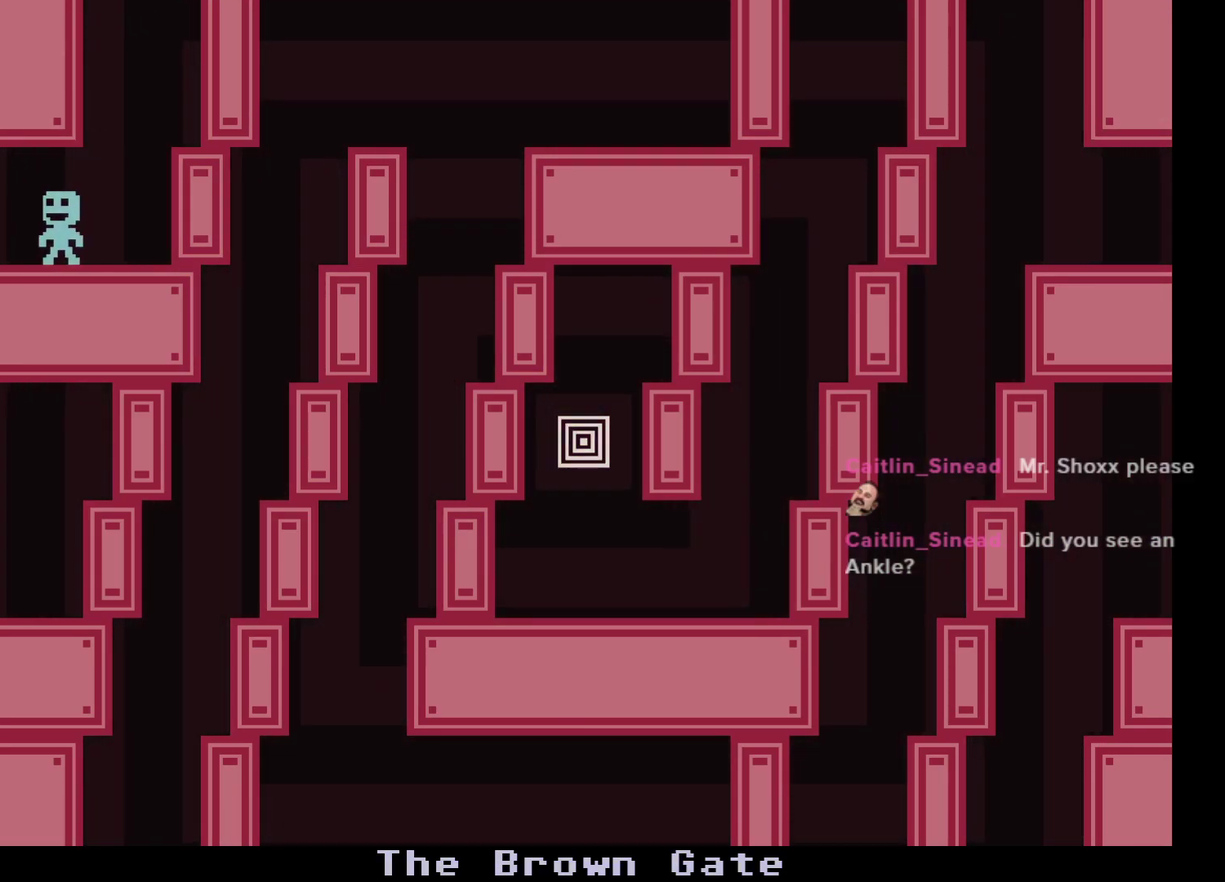
{"buttons": [], "left_stick": "left", "events": []}
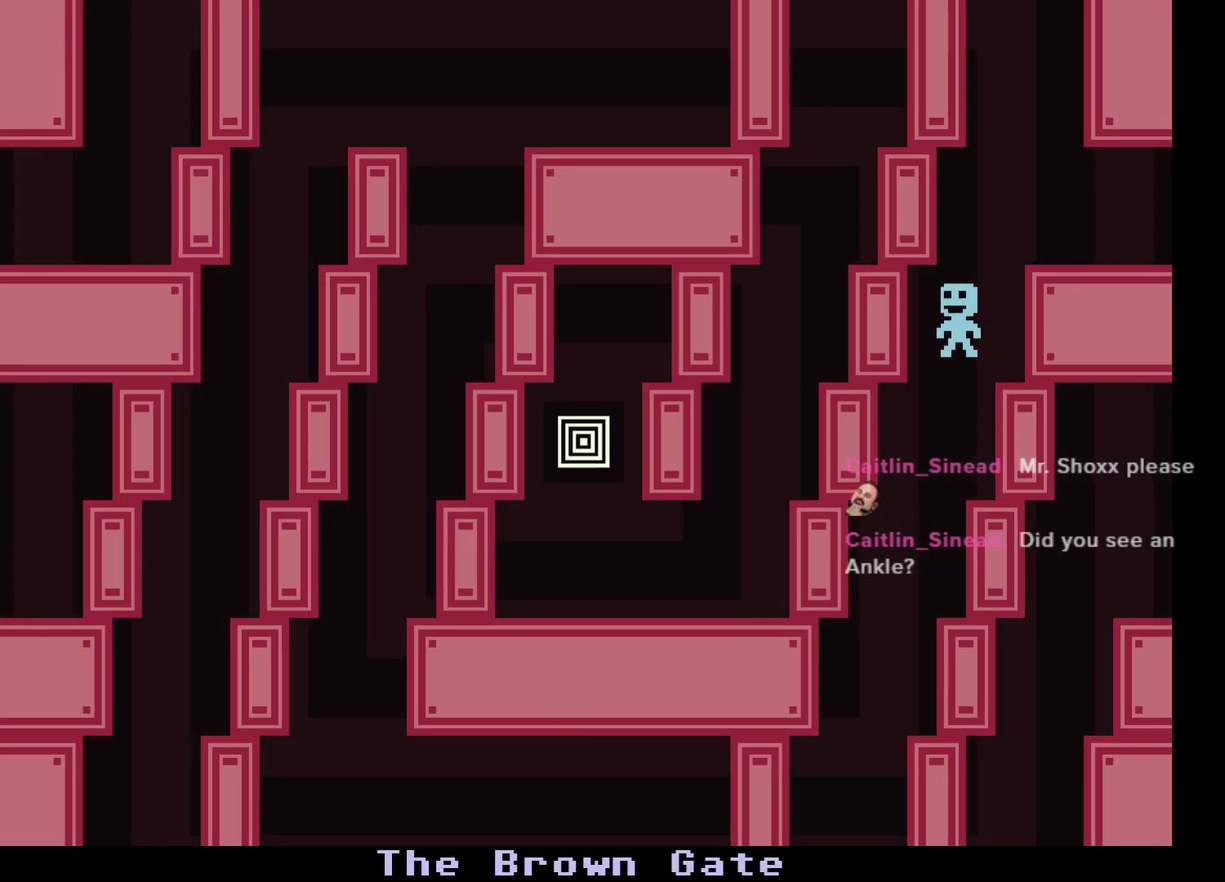
{"buttons": [], "left_stick": "left", "events": []}
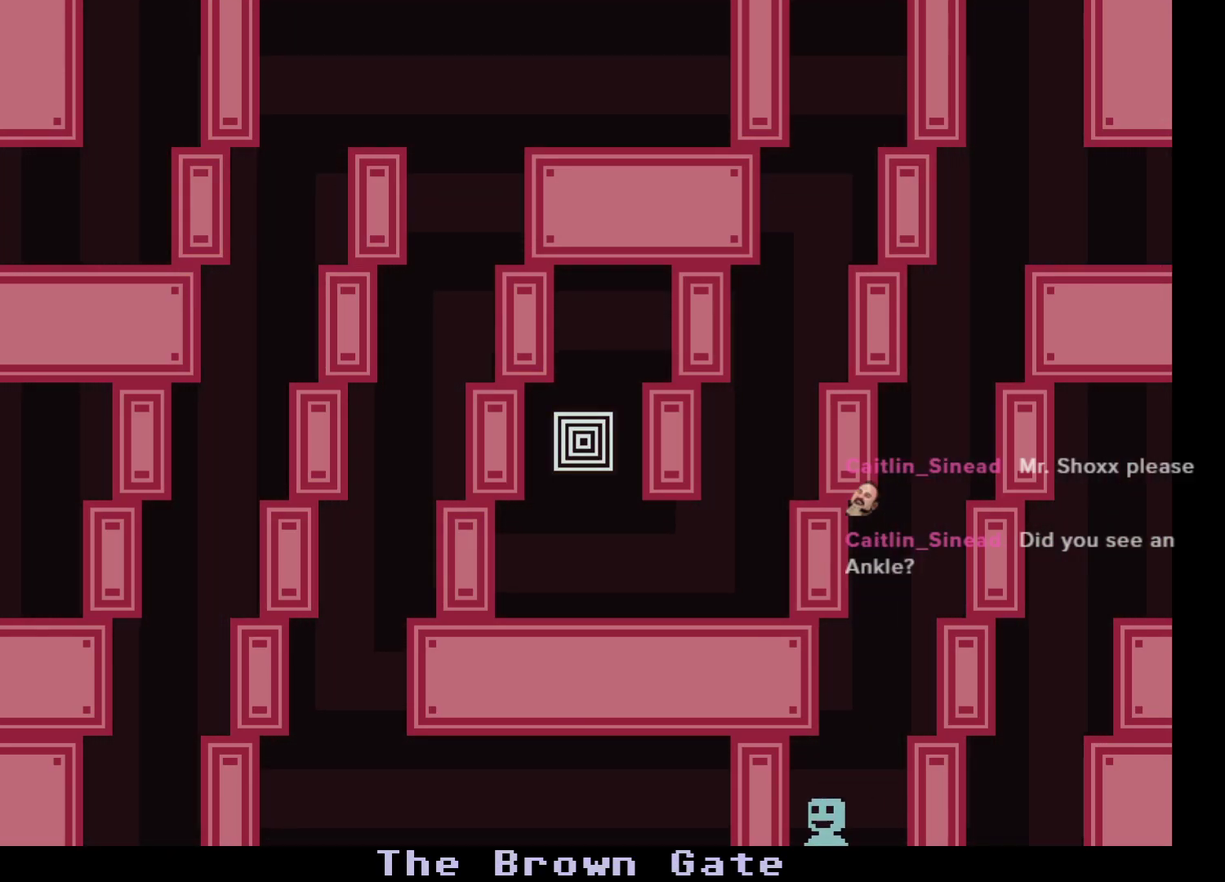
{"buttons": [], "left_stick": "left", "events": []}
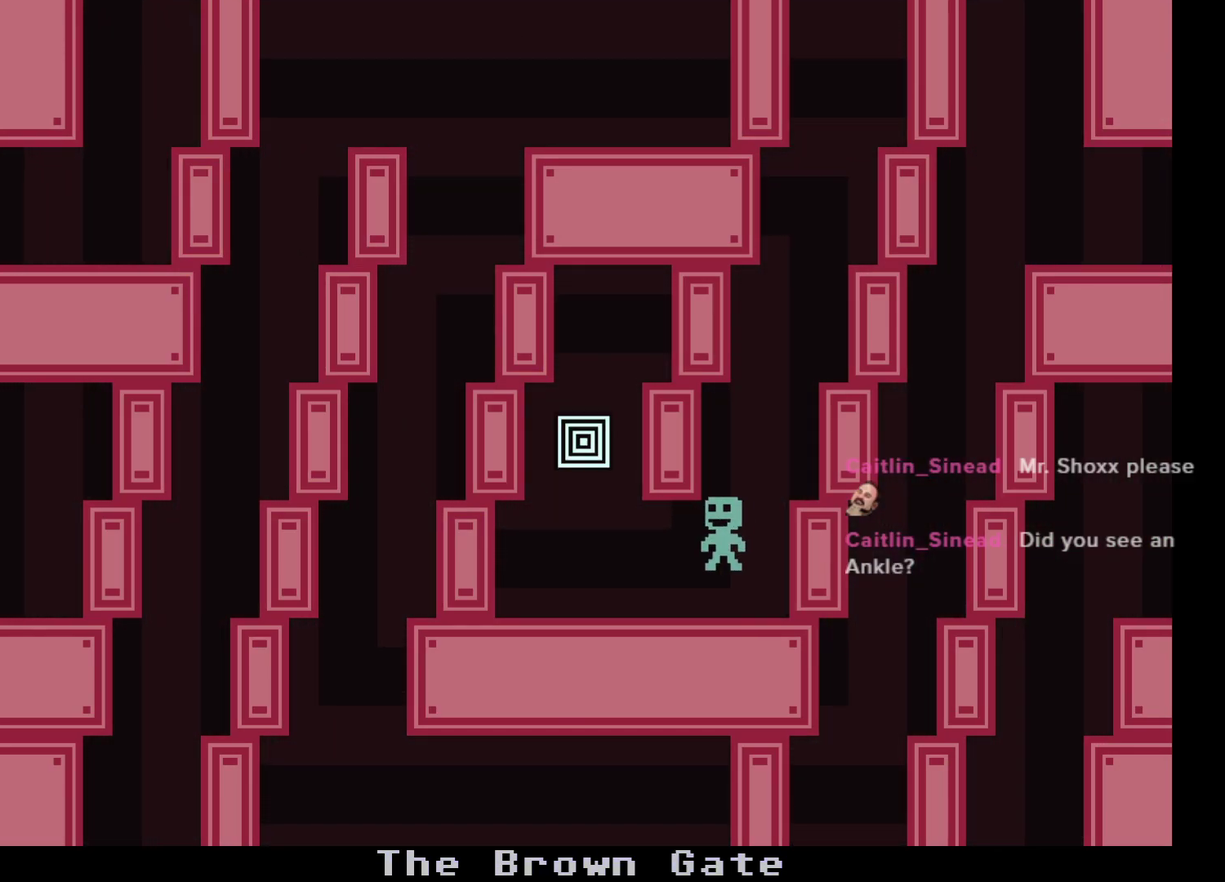
{"buttons": [], "left_stick": "center", "events": [[250, "A", "down"], [250, "left_stick", "center"], [350, "A", "up"]]}
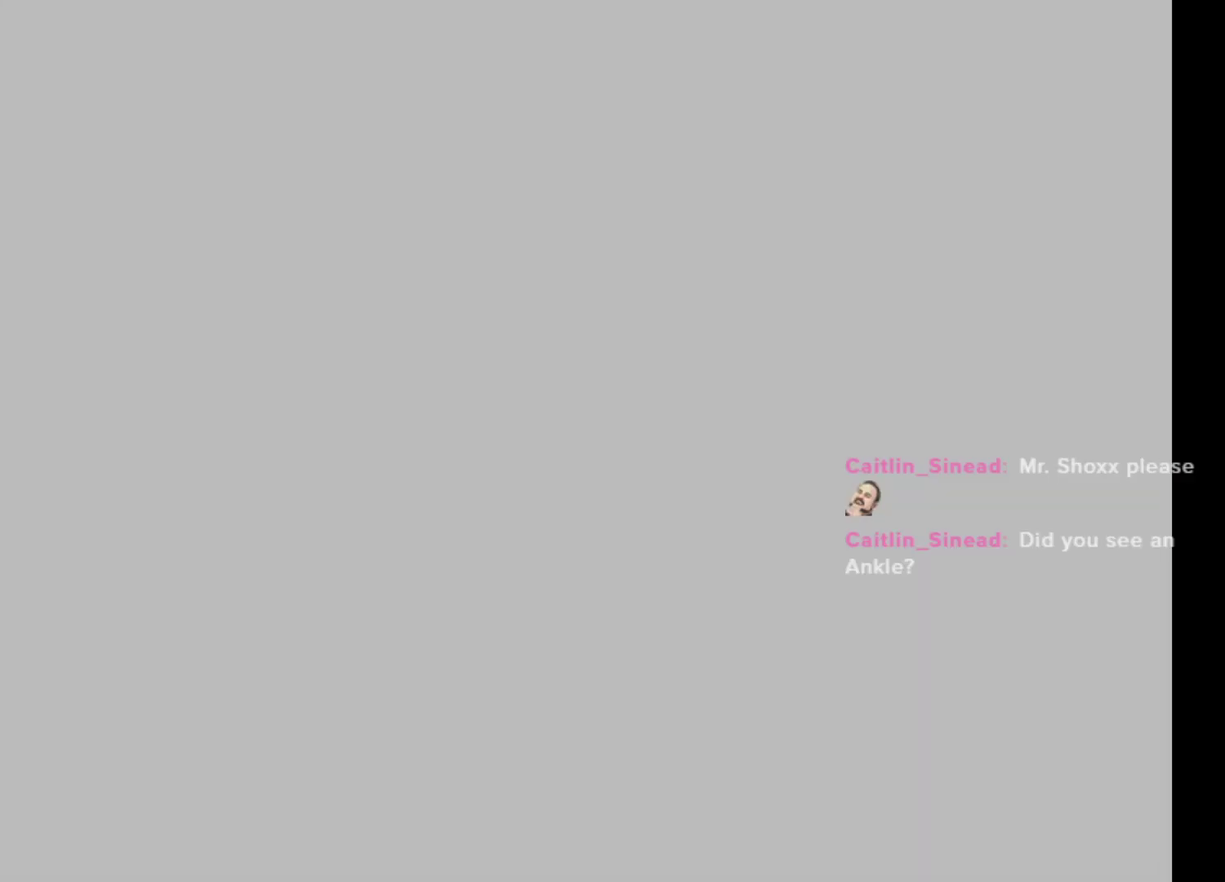
{"buttons": [], "left_stick": "right", "events": [[450, "left_stick", "right"]]}
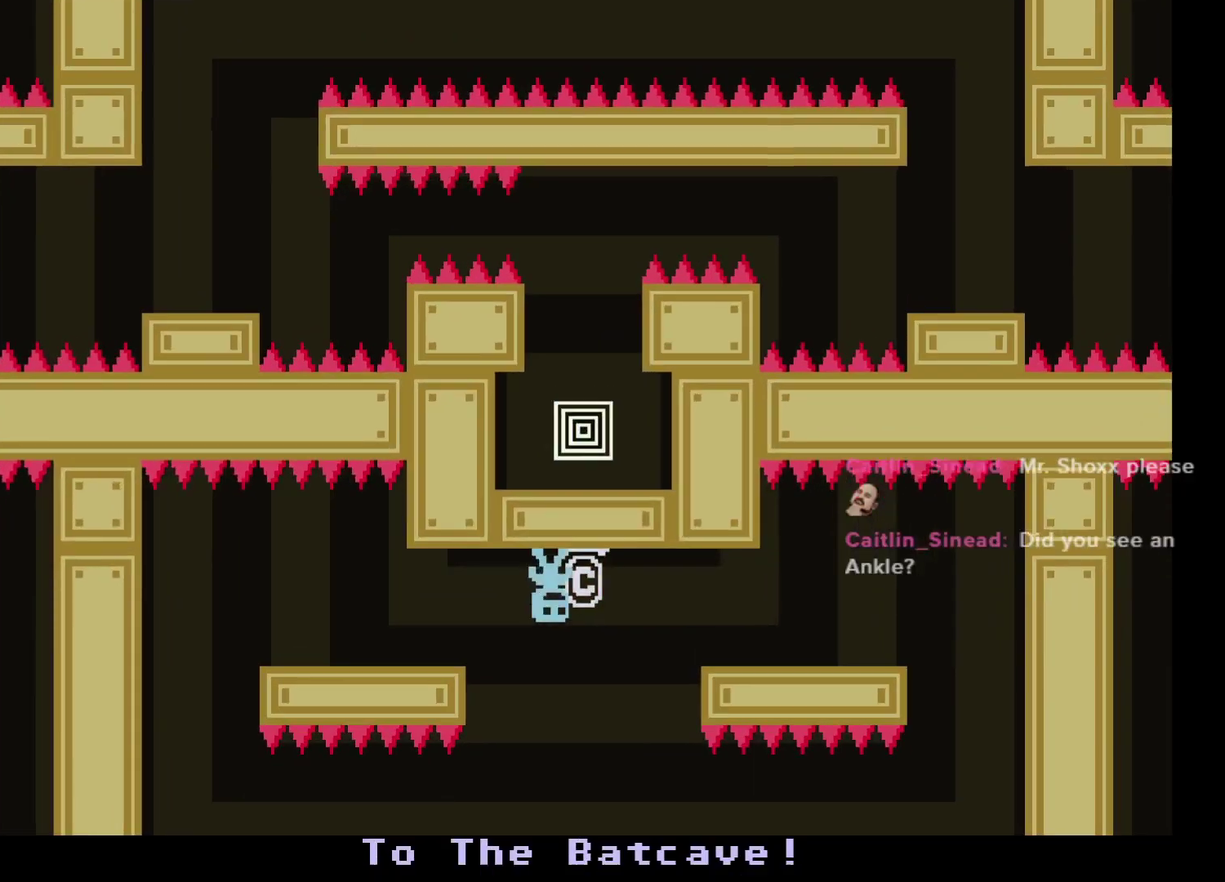
{"buttons": [], "left_stick": "right", "events": [[217, "A", "down"], [317, "A", "up"]]}
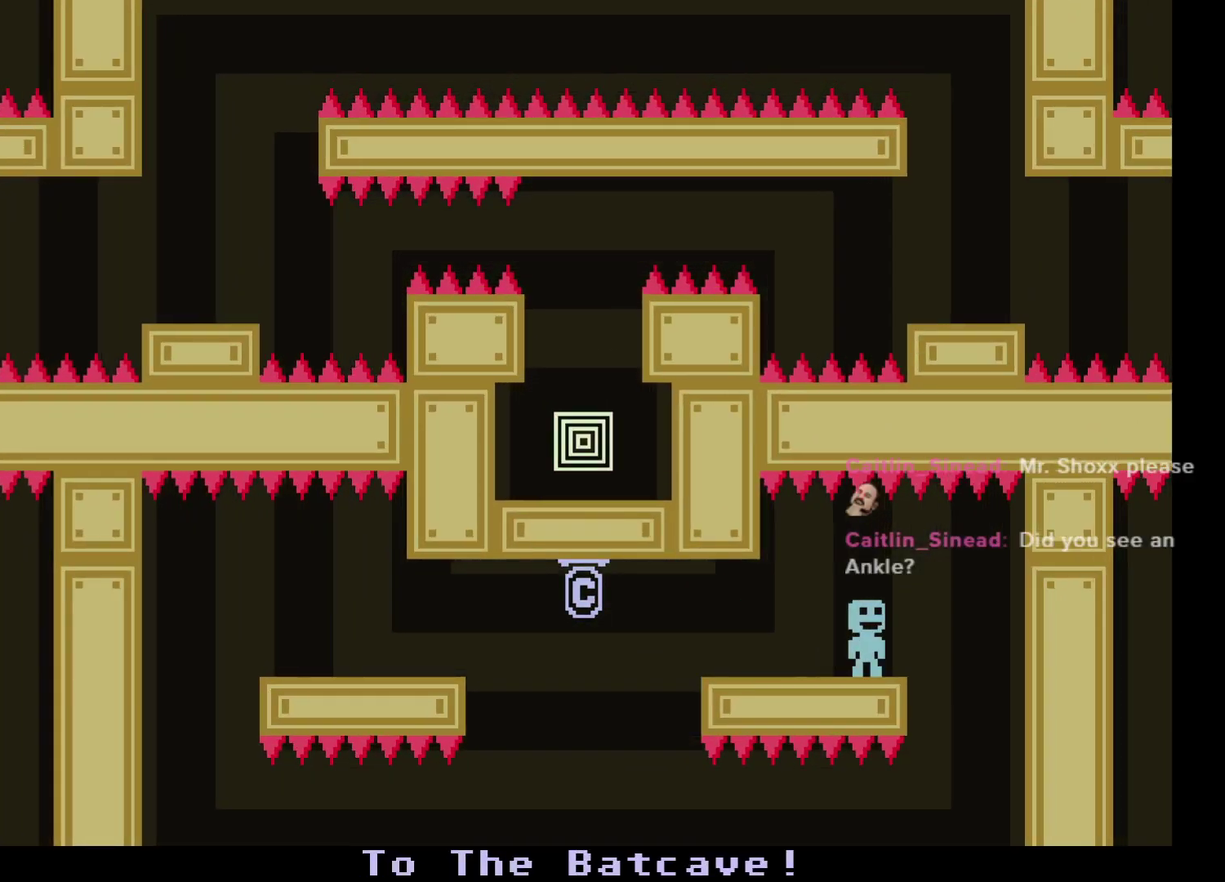
{"buttons": [], "left_stick": "center", "events": [[317, "left_stick", "center"]]}
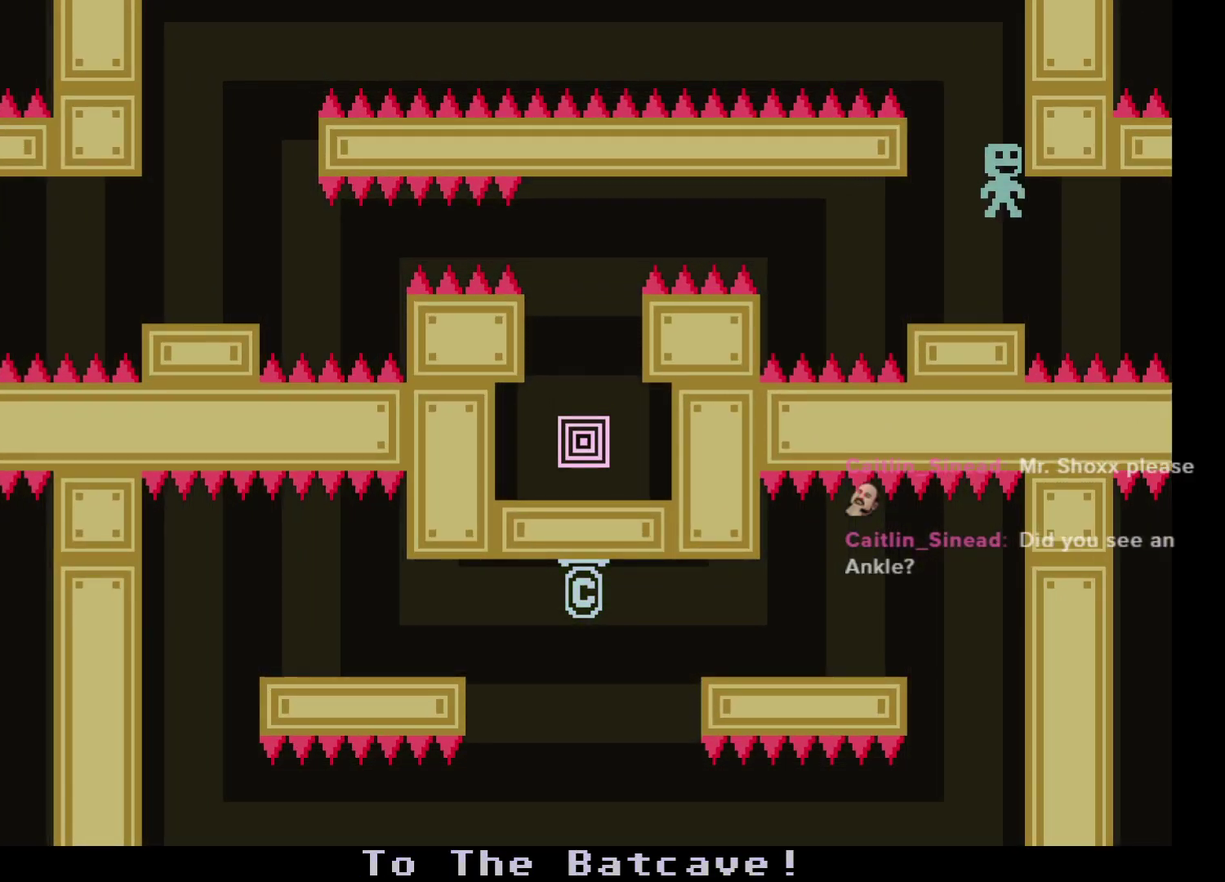
{"buttons": ["A"], "left_stick": "left", "events": [[200, "left_stick", "left"], [400, "A", "down"]]}
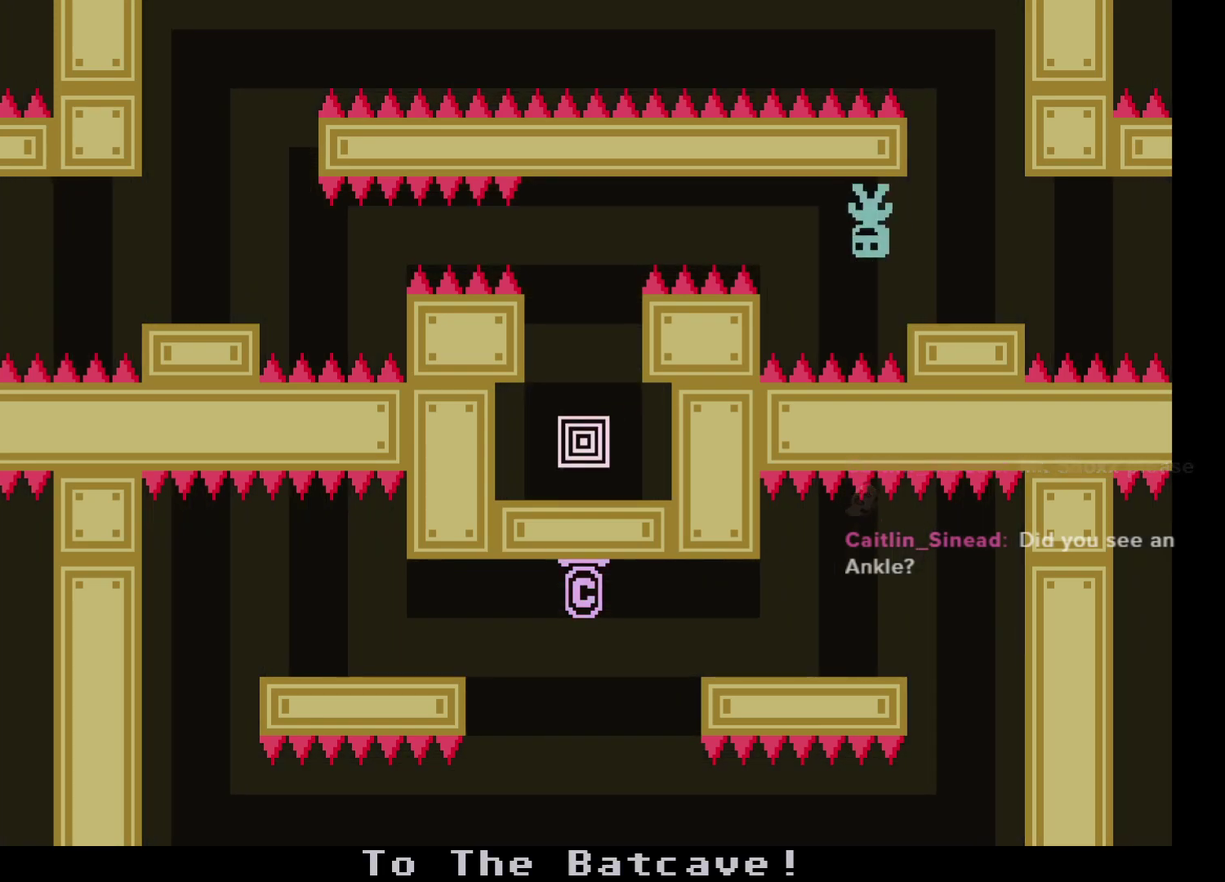
{"buttons": ["A"], "left_stick": "center", "events": [[17, "A", "up"], [317, "left_stick", "center"], [467, "A", "down"]]}
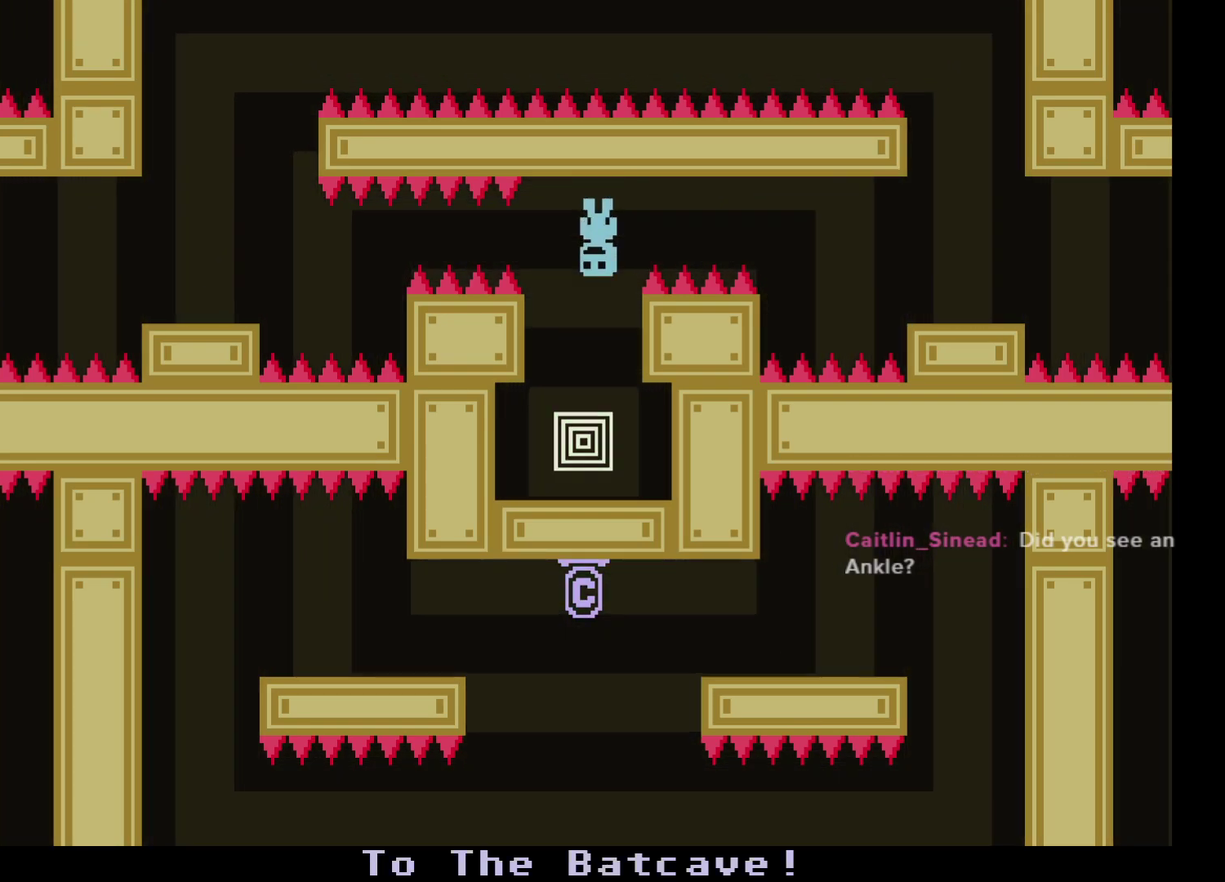
{"buttons": [], "left_stick": "center", "events": [[33, "A", "up"]]}
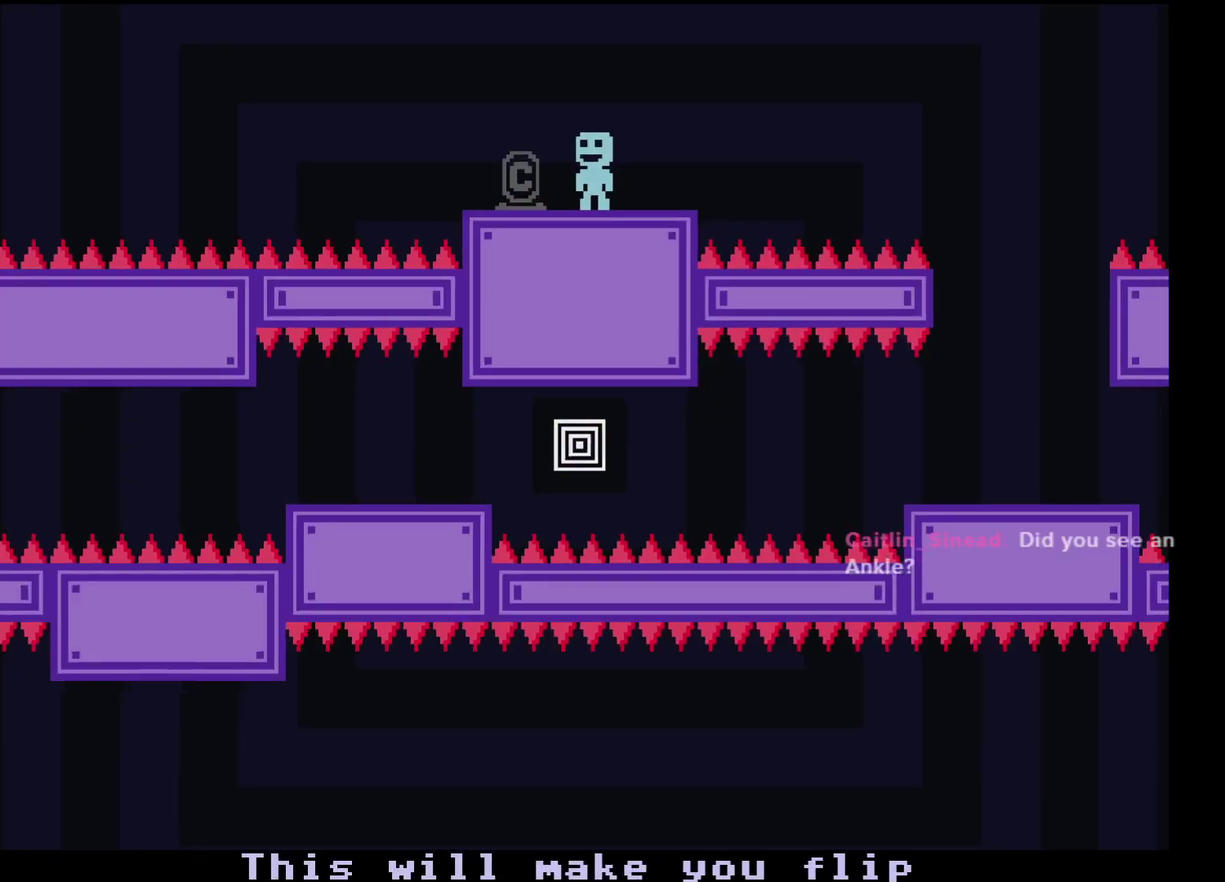
{"buttons": [], "left_stick": "left", "events": [[100, "left_stick", "left"], [350, "A", "down"], [483, "A", "up"]]}
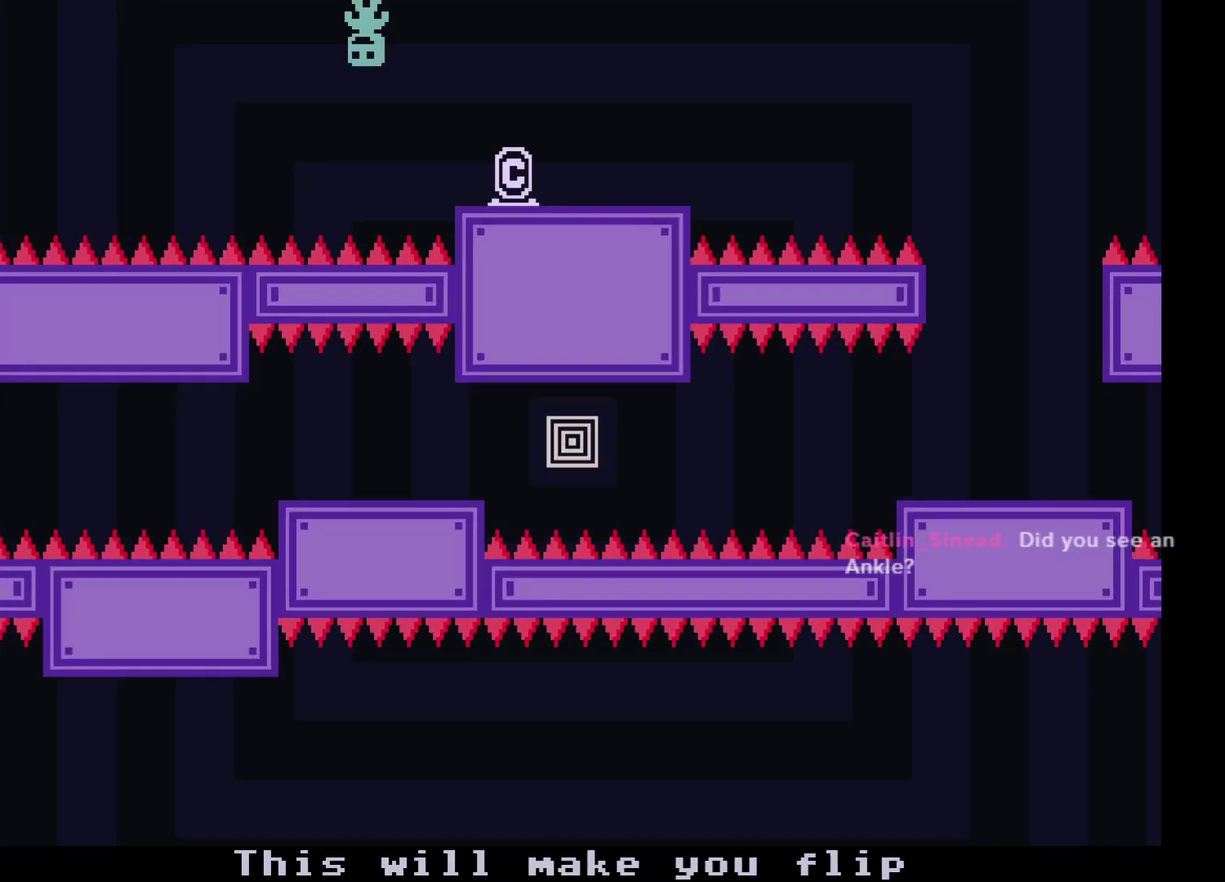
{"buttons": ["A"], "left_stick": "left", "events": [[450, "A", "down"]]}
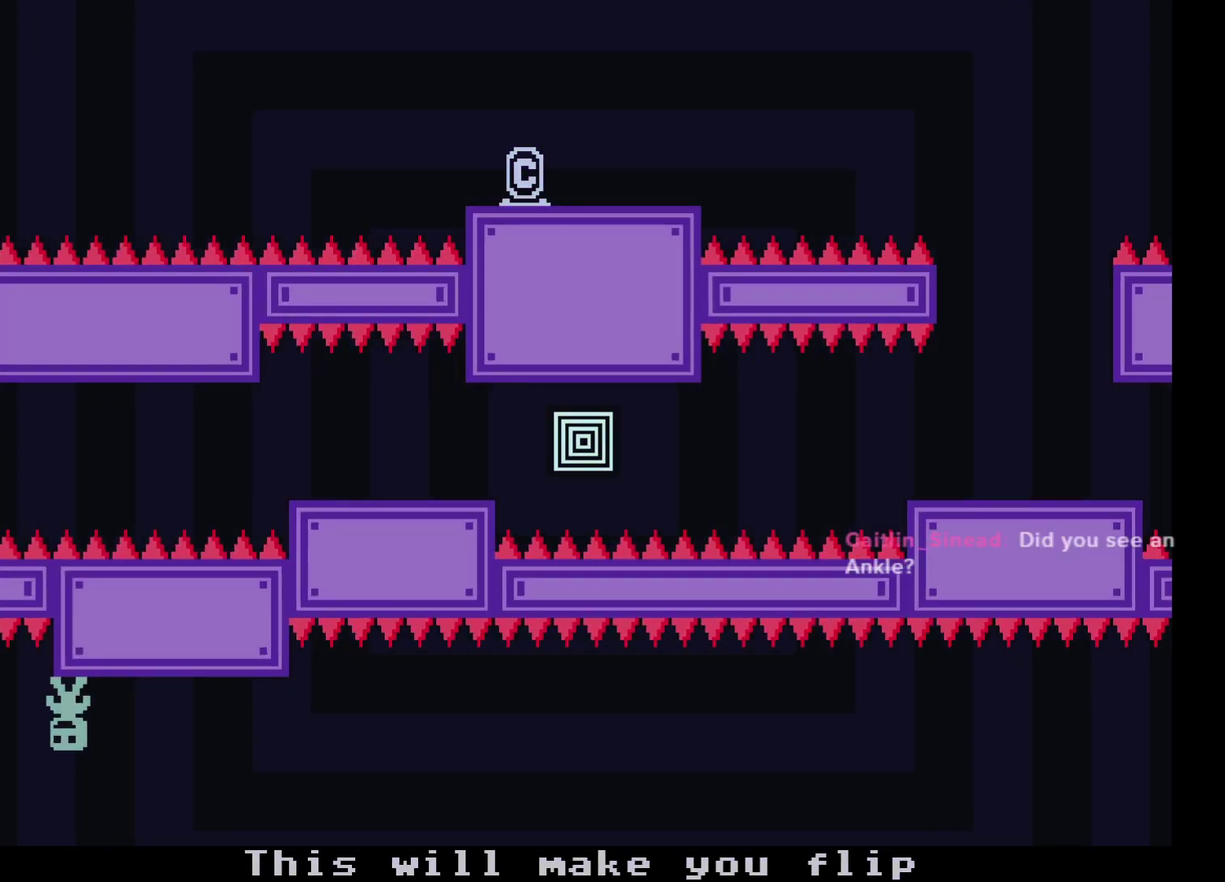
{"buttons": [], "left_stick": "center", "events": [[50, "A", "up"], [350, "left_stick", "right"], [433, "left_stick", "center"]]}
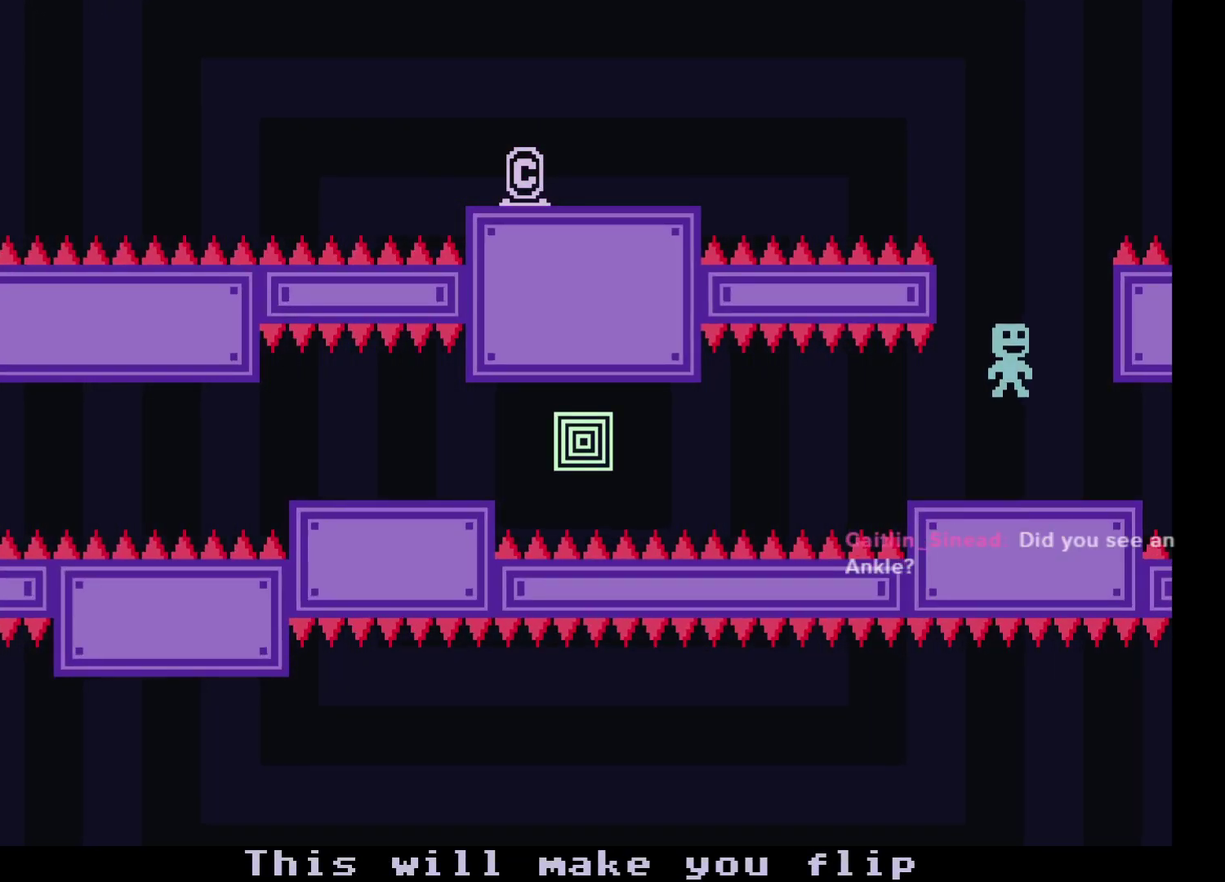
{"buttons": [], "left_stick": "right", "events": [[117, "left_stick", "right"], [317, "A", "down"], [467, "A", "up"]]}
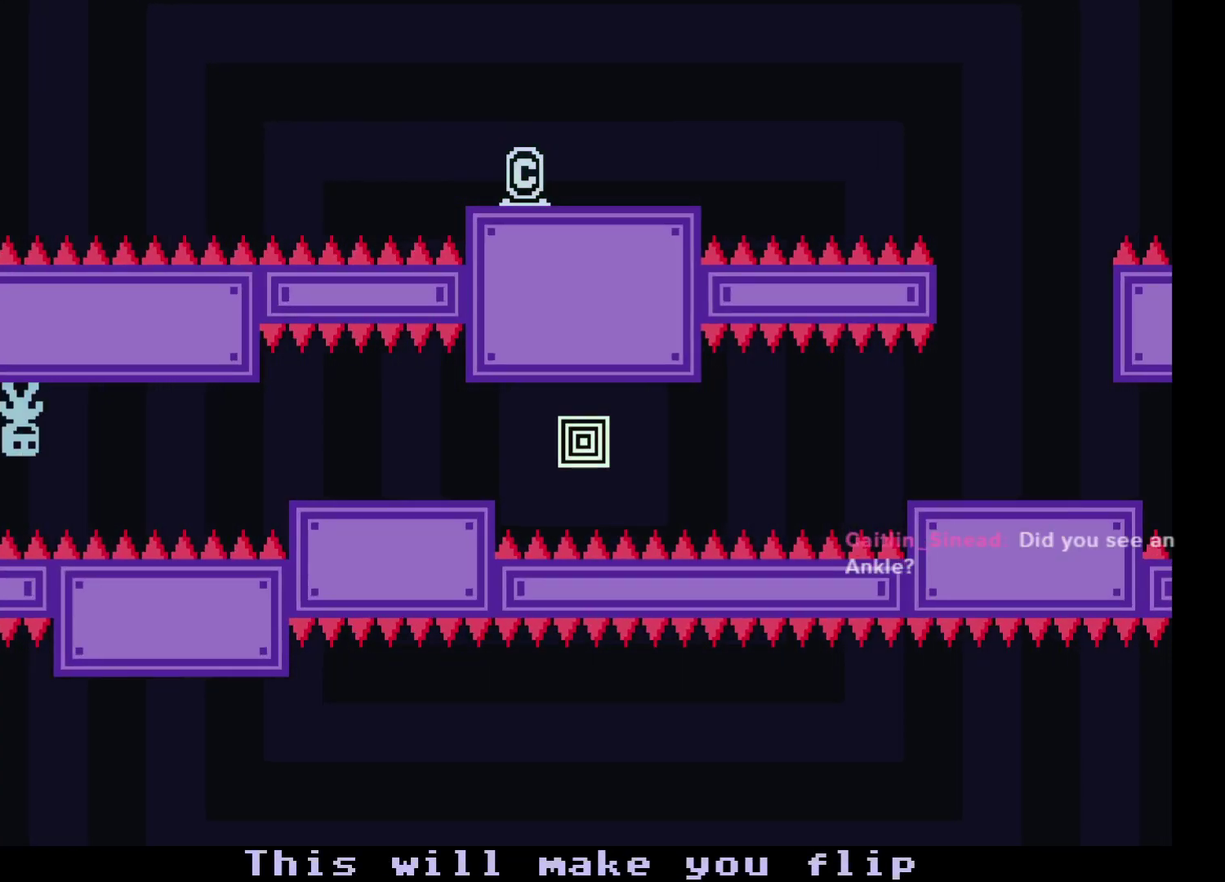
{"buttons": [], "left_stick": "right", "events": [[350, "A", "down"], [467, "A", "up"]]}
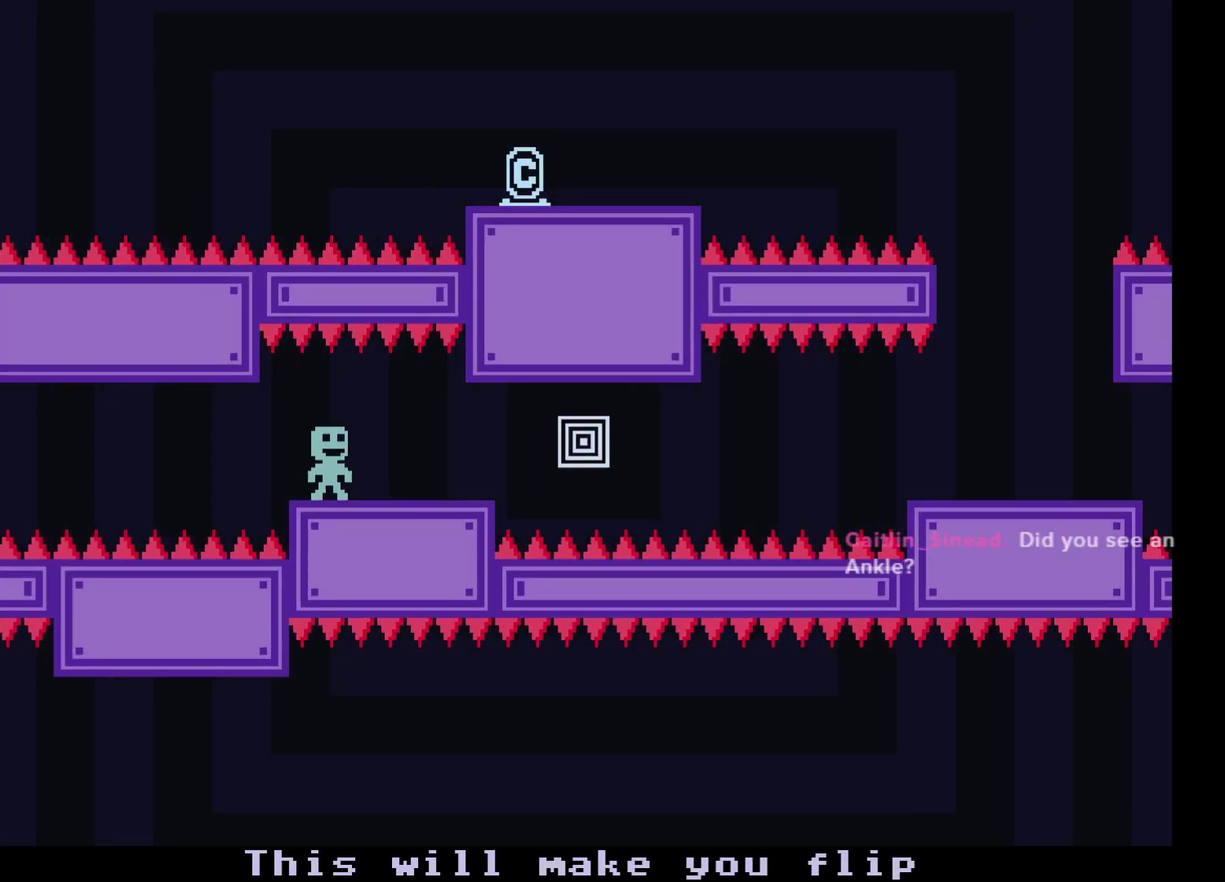
{"buttons": [], "left_stick": "center", "events": [[217, "A", "down"], [317, "A", "up"], [500, "left_stick", "center"]]}
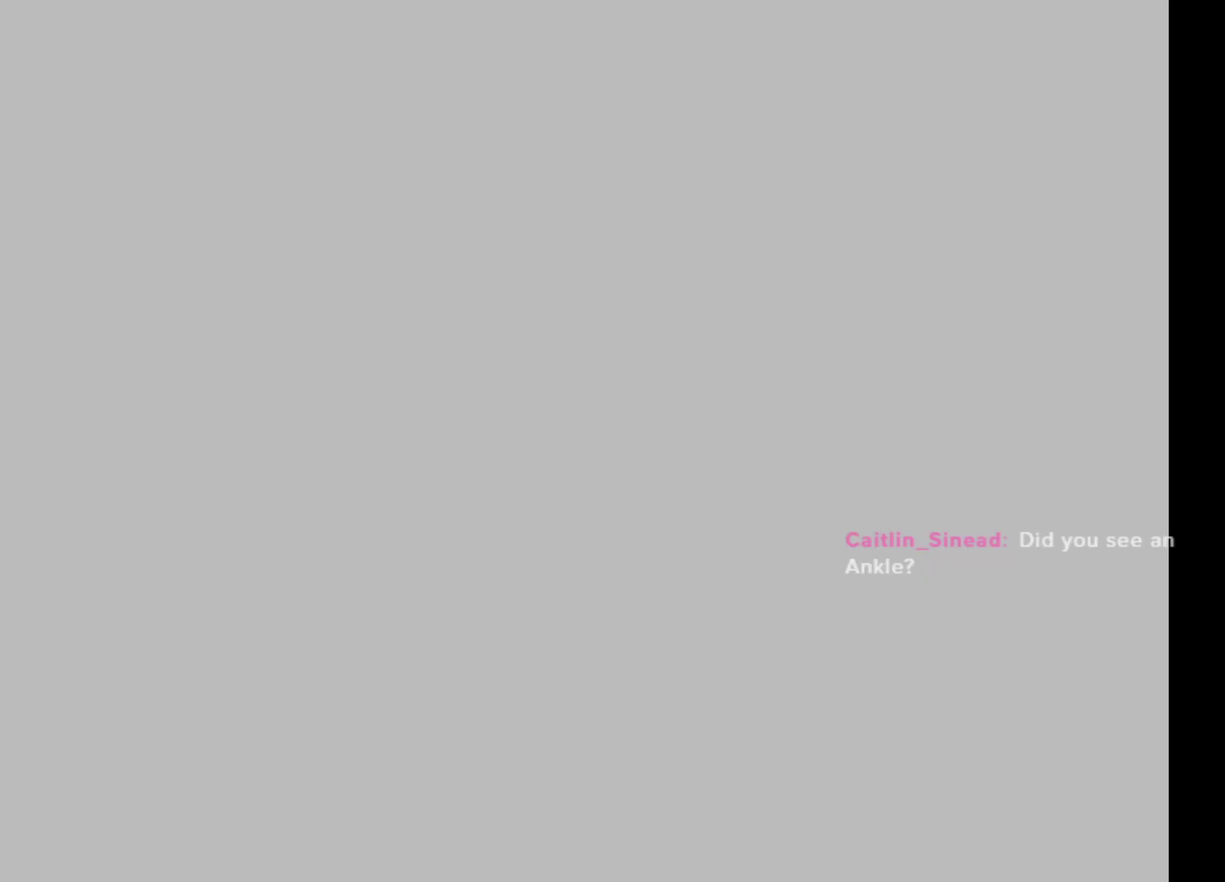
{"buttons": [], "left_stick": "center", "events": []}
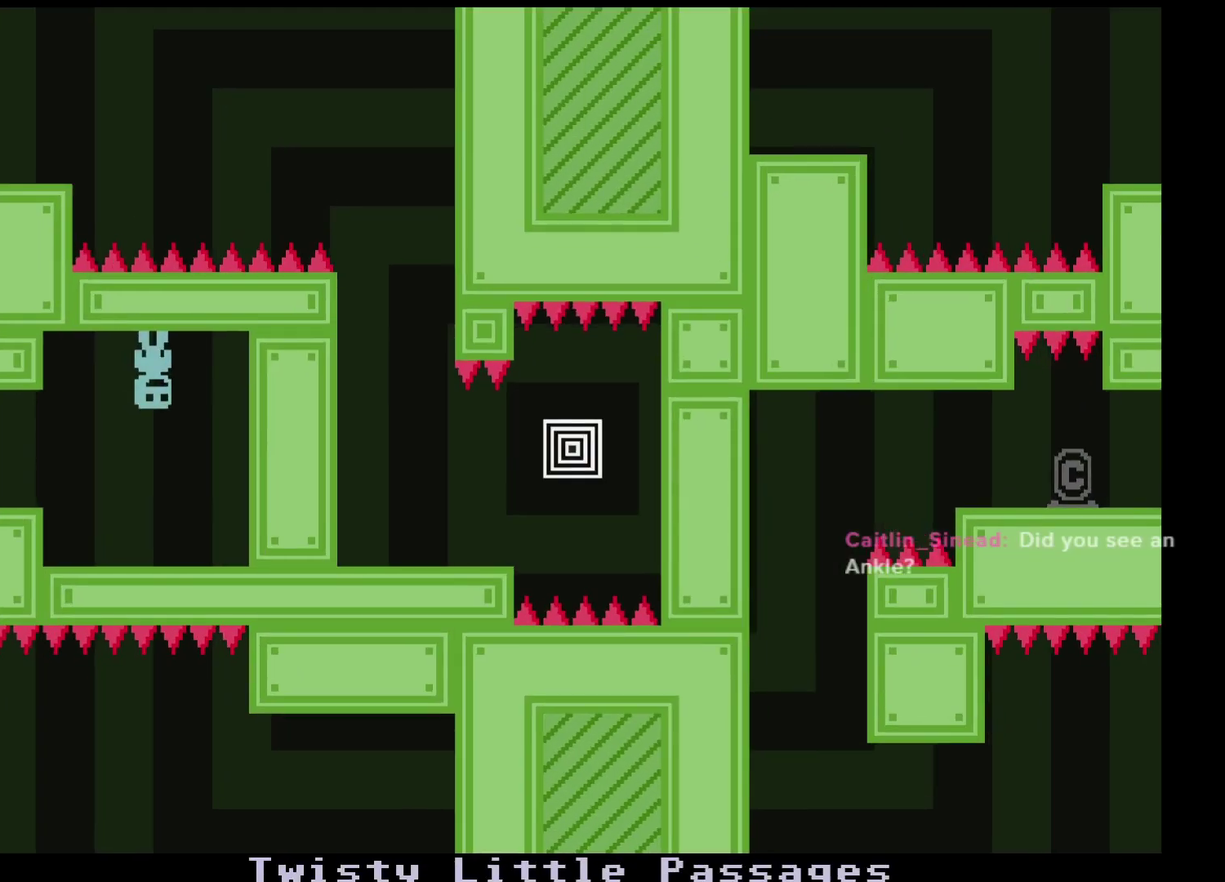
{"buttons": [], "left_stick": "left", "events": [[50, "left_stick", "left"], [400, "A", "down"], [500, "A", "up"]]}
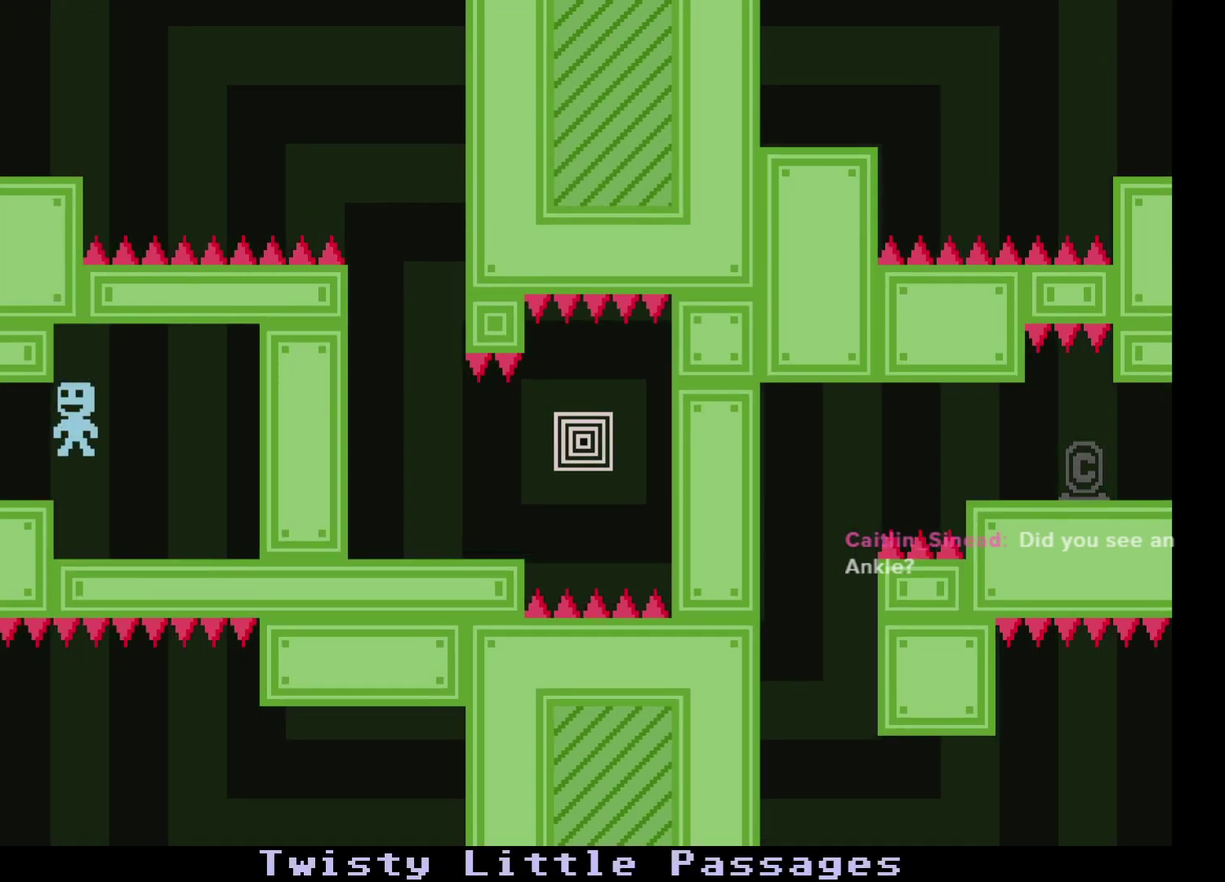
{"buttons": ["A"], "left_stick": "left", "events": [[450, "A", "down"]]}